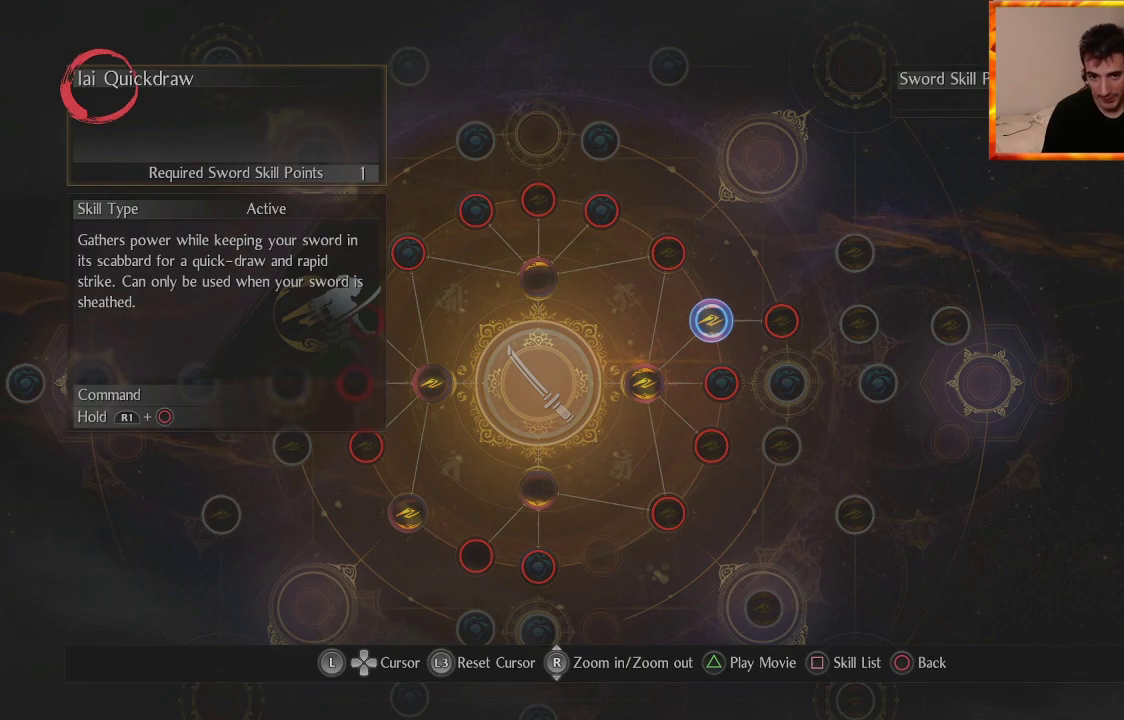
Gameplay with a controller (PlayStation layout); each line is a JSON object with the inputs held at the frame after it. "events" lists button and stick changes between this image and that frame as [ms after this image, input, new state], when the widget could be followed in between.
{"buttons": [], "left_stick": "center", "right_stick": "center", "events": [[100, "left_stick", "up-left"], [267, "left_stick", "center"]]}
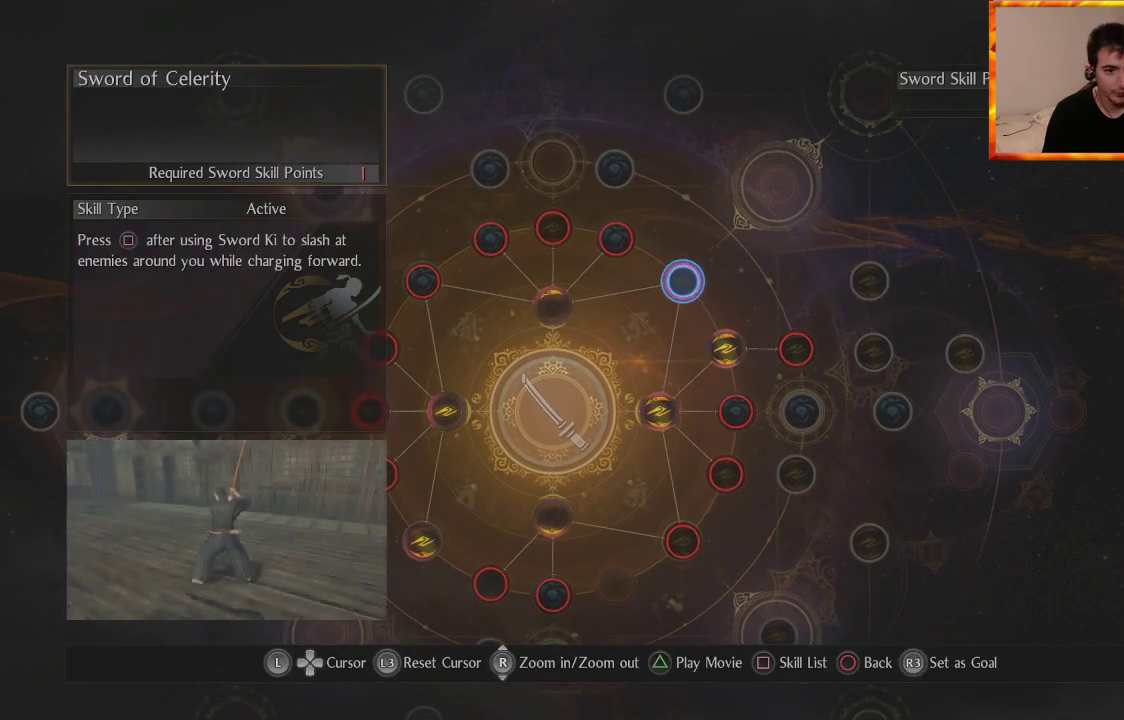
{"buttons": [], "left_stick": "center", "right_stick": "center", "events": []}
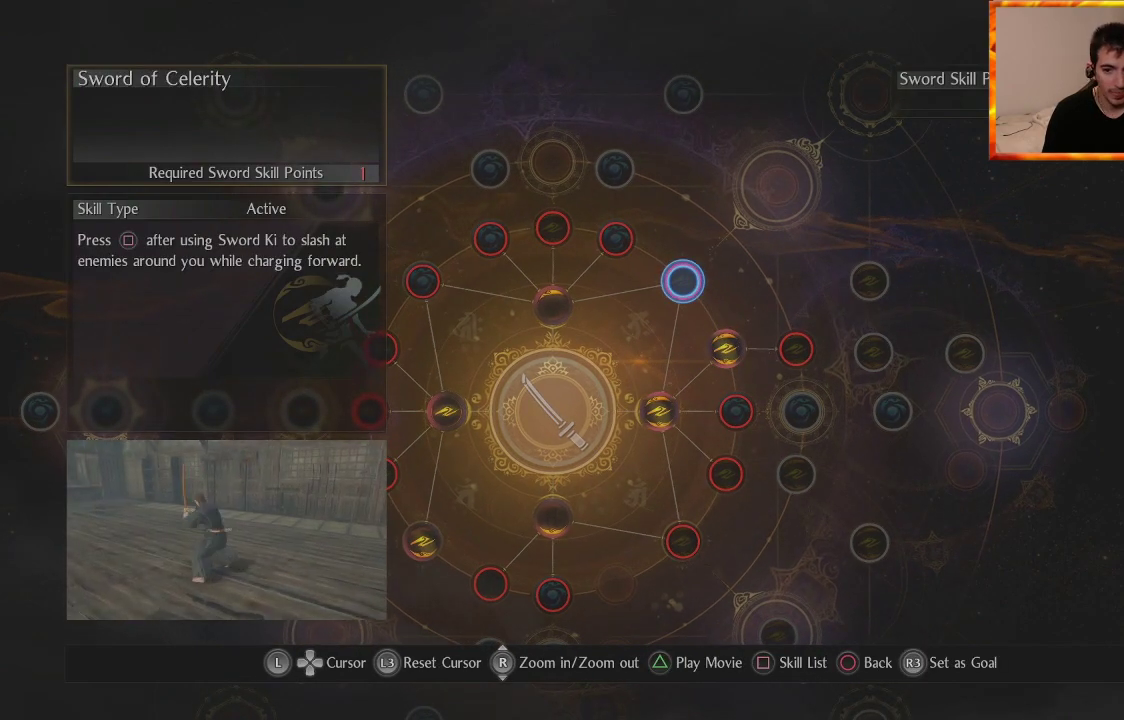
{"buttons": [], "left_stick": "center", "right_stick": "center", "events": [[300, "left_stick", "down-right"], [483, "left_stick", "center"]]}
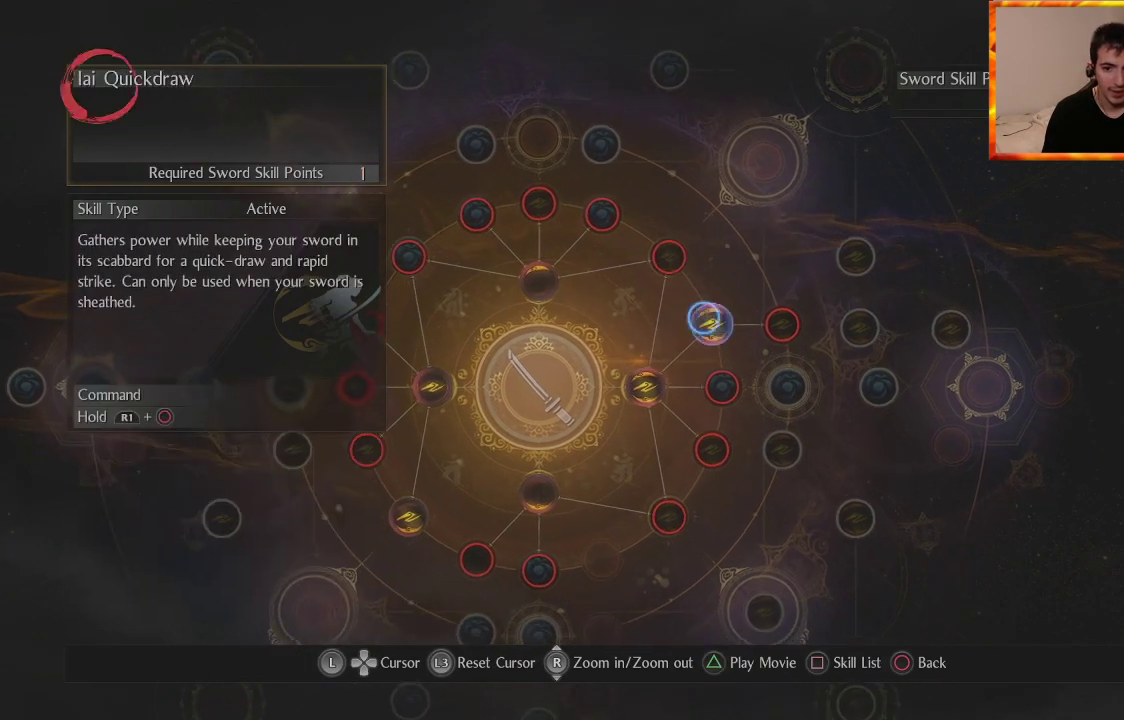
{"buttons": [], "left_stick": "center", "right_stick": "center", "events": [[267, "left_stick", "up-right"], [400, "left_stick", "center"]]}
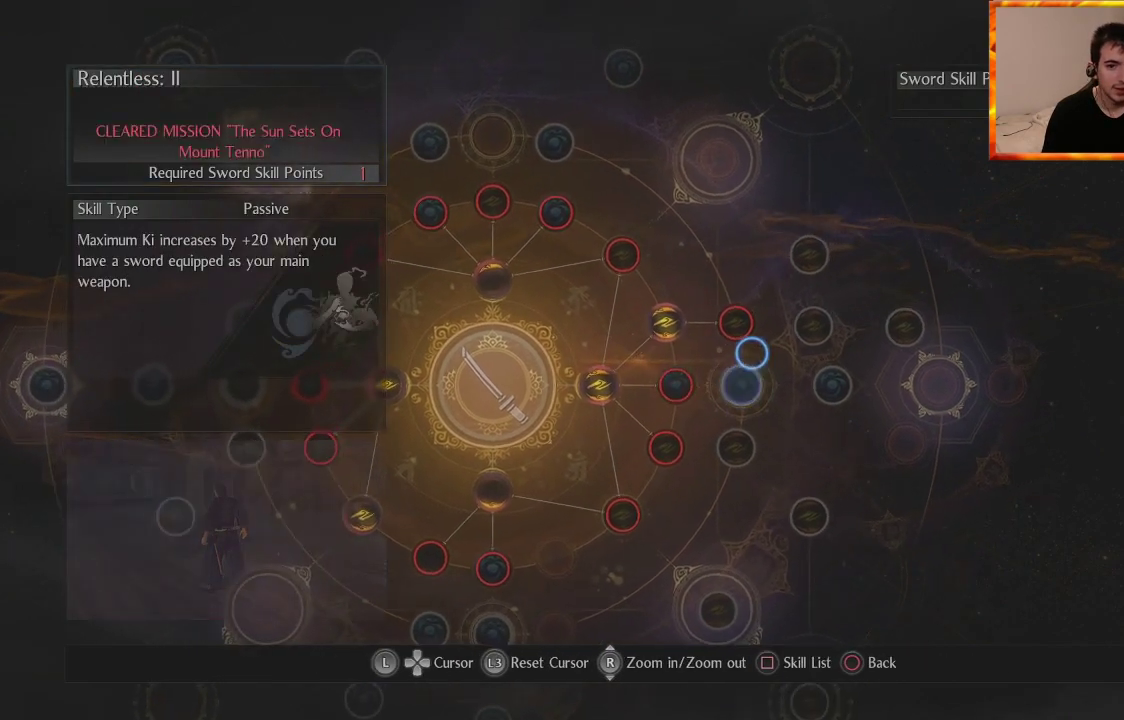
{"buttons": [], "left_stick": "center", "right_stick": "center", "events": []}
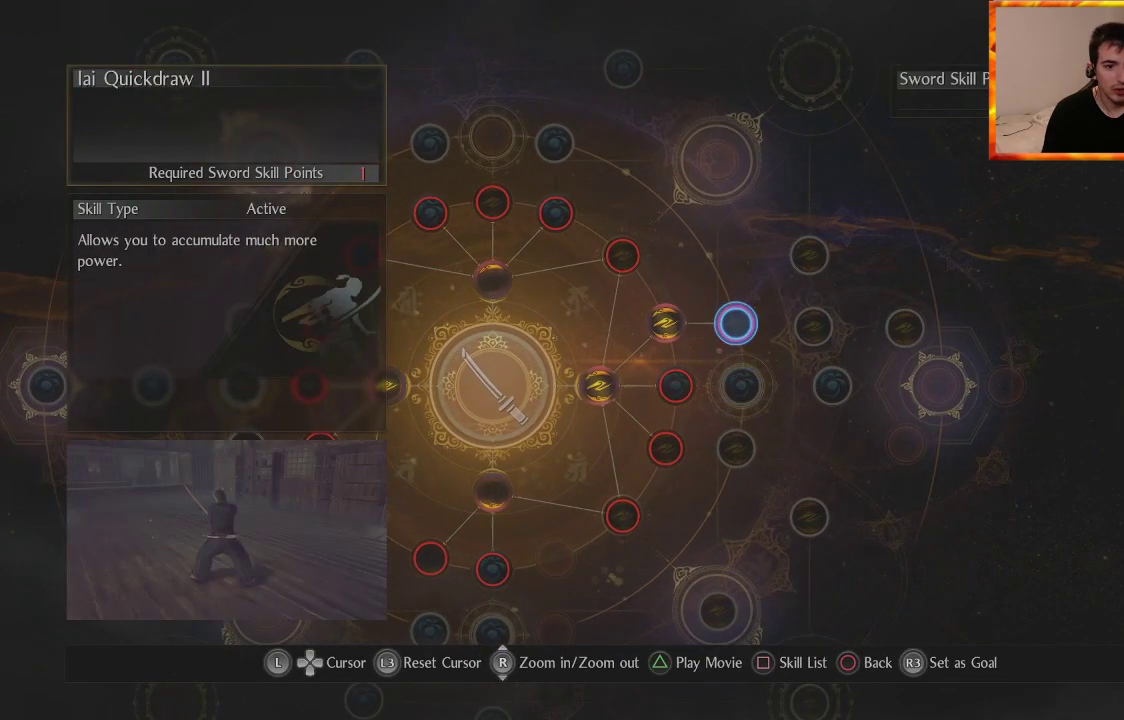
{"buttons": [], "left_stick": "center", "right_stick": "center", "events": []}
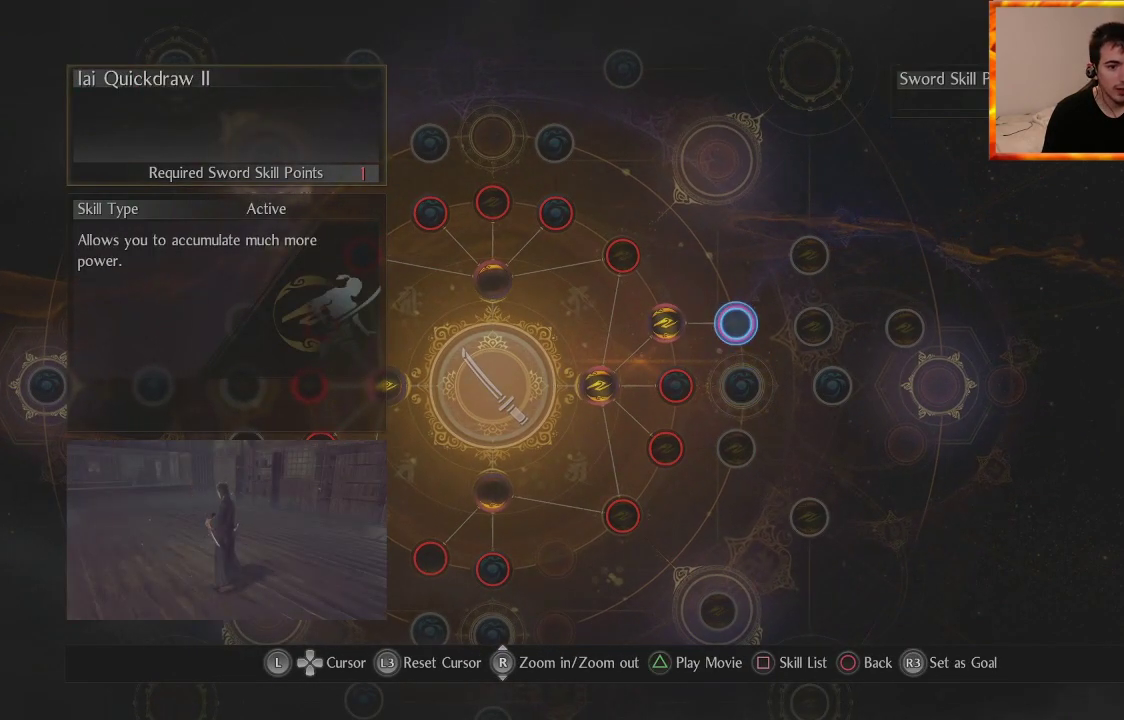
{"buttons": [], "left_stick": "center", "right_stick": "center", "events": []}
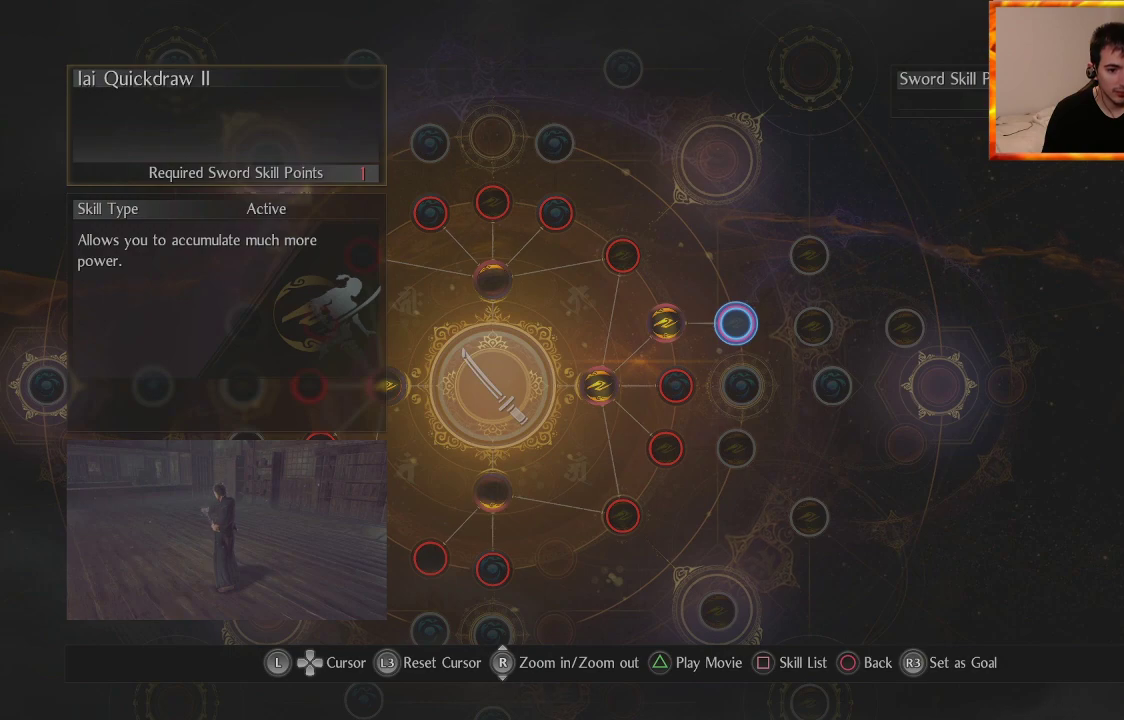
{"buttons": [], "left_stick": "center", "right_stick": "center", "events": []}
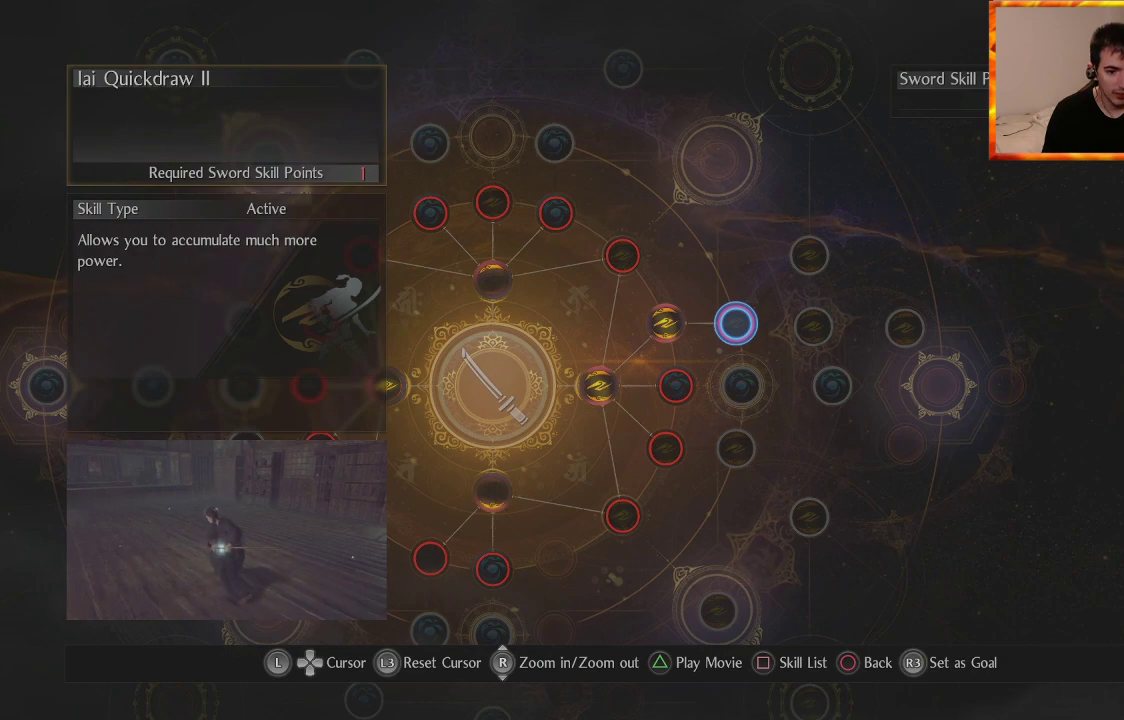
{"buttons": [], "left_stick": "center", "right_stick": "center", "events": []}
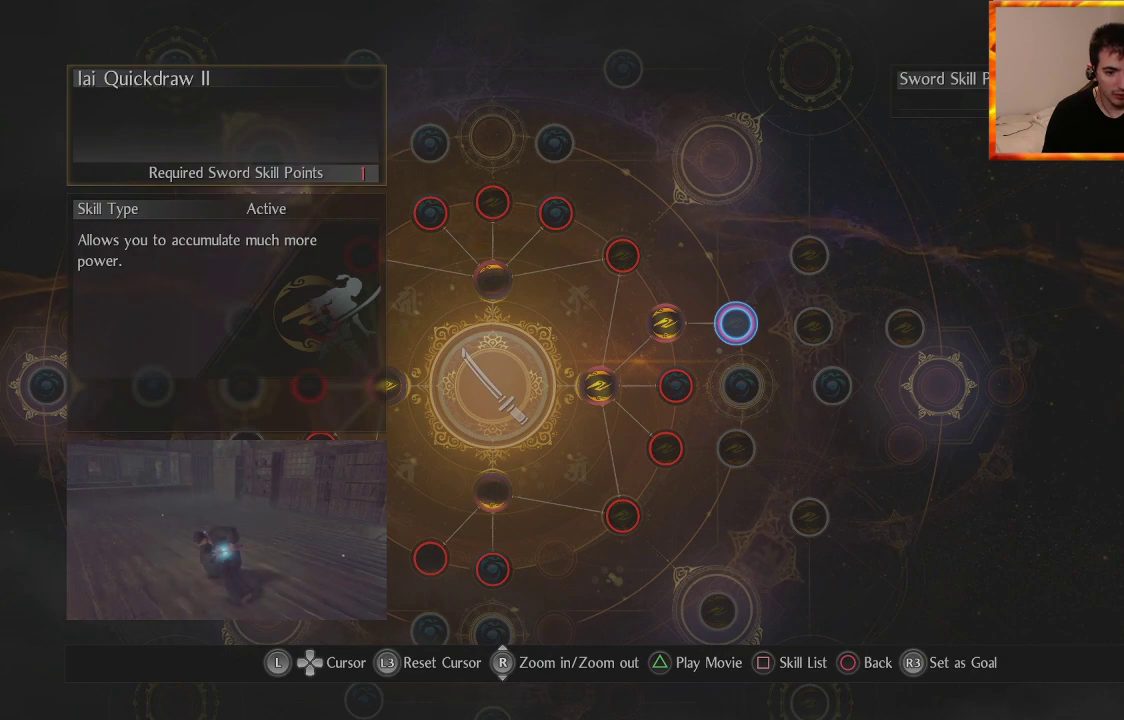
{"buttons": [], "left_stick": "center", "right_stick": "center", "events": []}
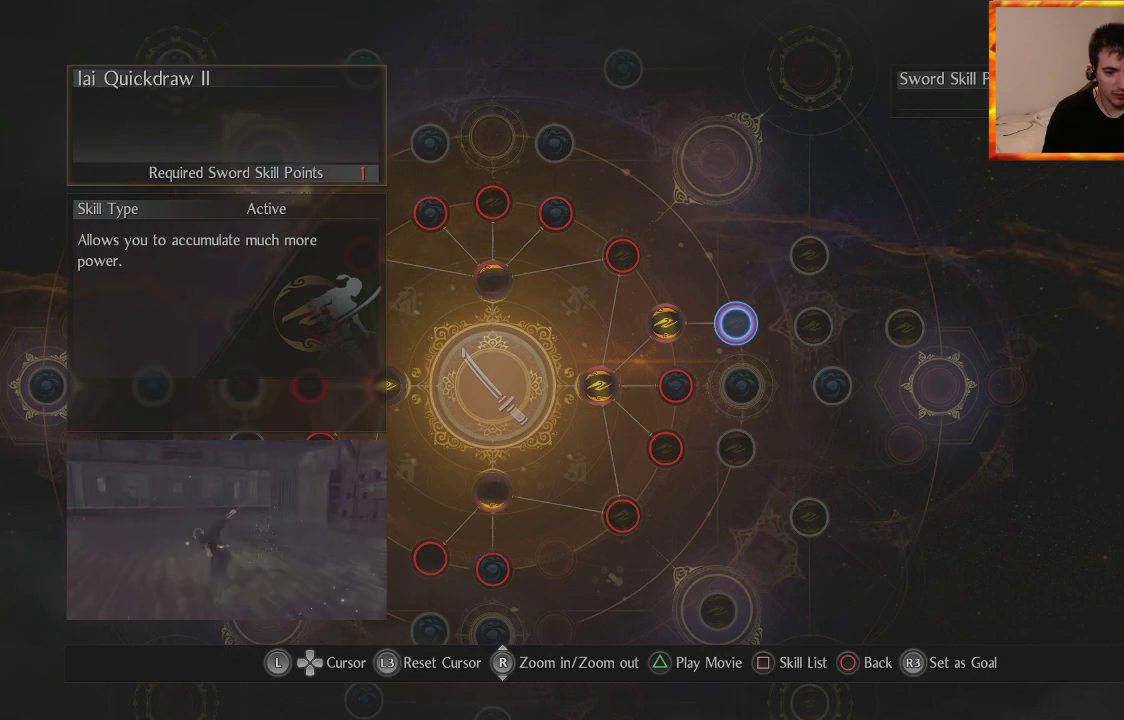
{"buttons": [], "left_stick": "center", "right_stick": "center", "events": []}
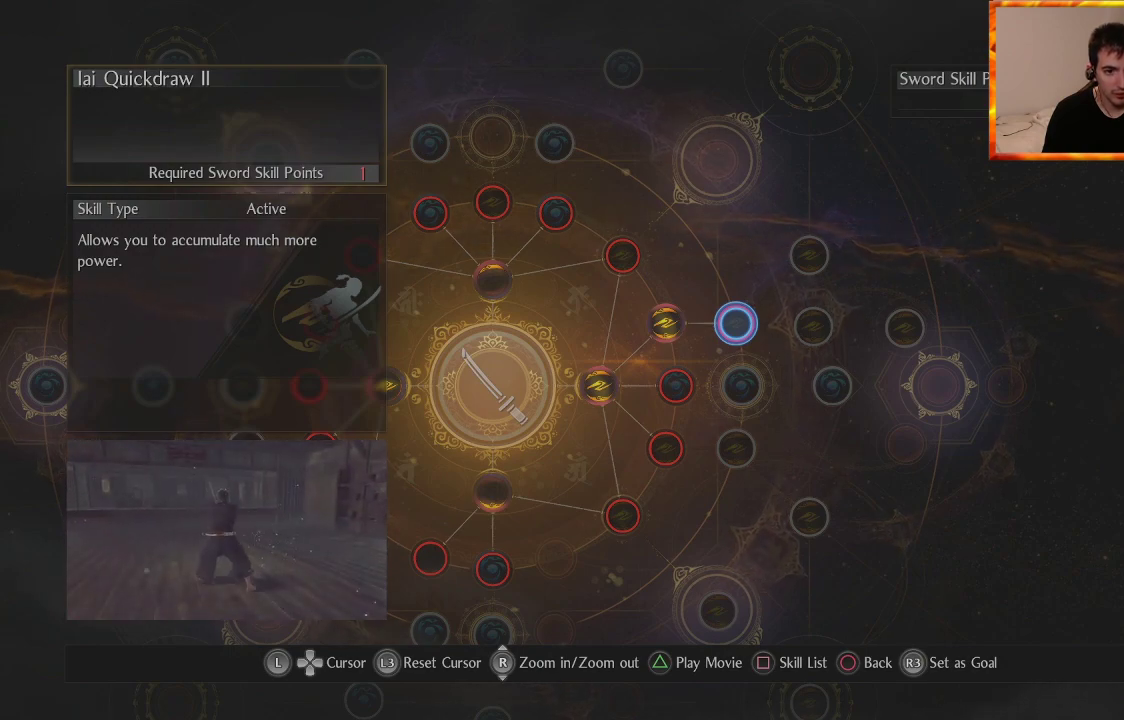
{"buttons": [], "left_stick": "center", "right_stick": "center", "events": []}
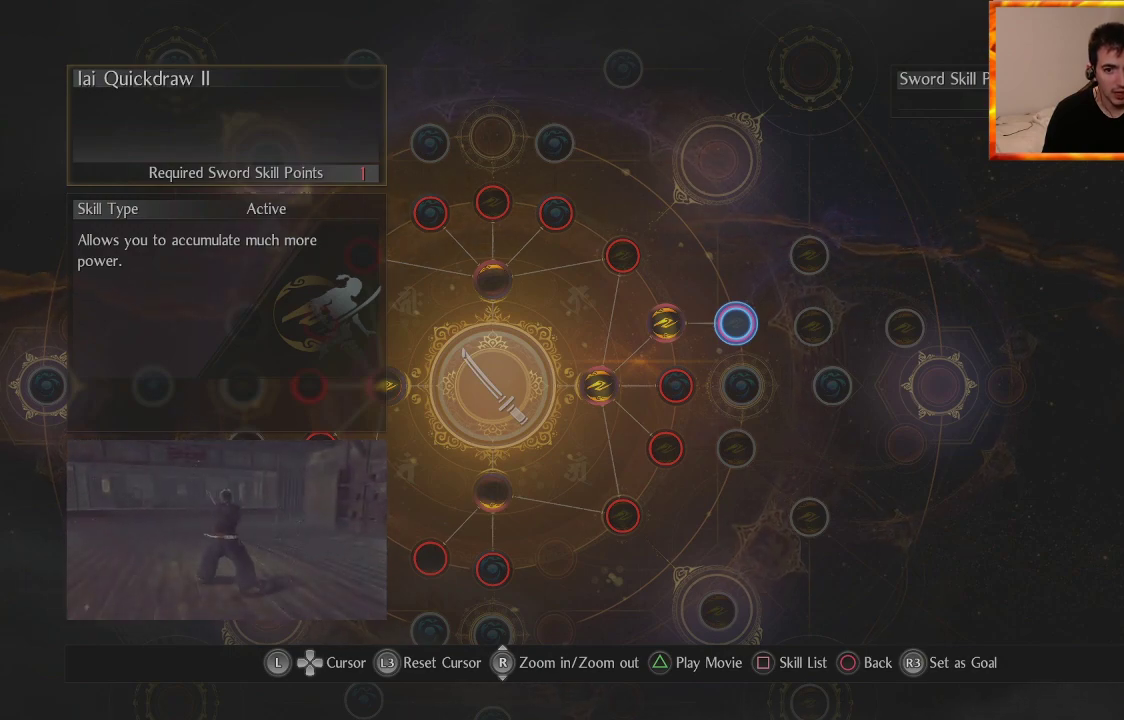
{"buttons": [], "left_stick": "center", "right_stick": "center", "events": []}
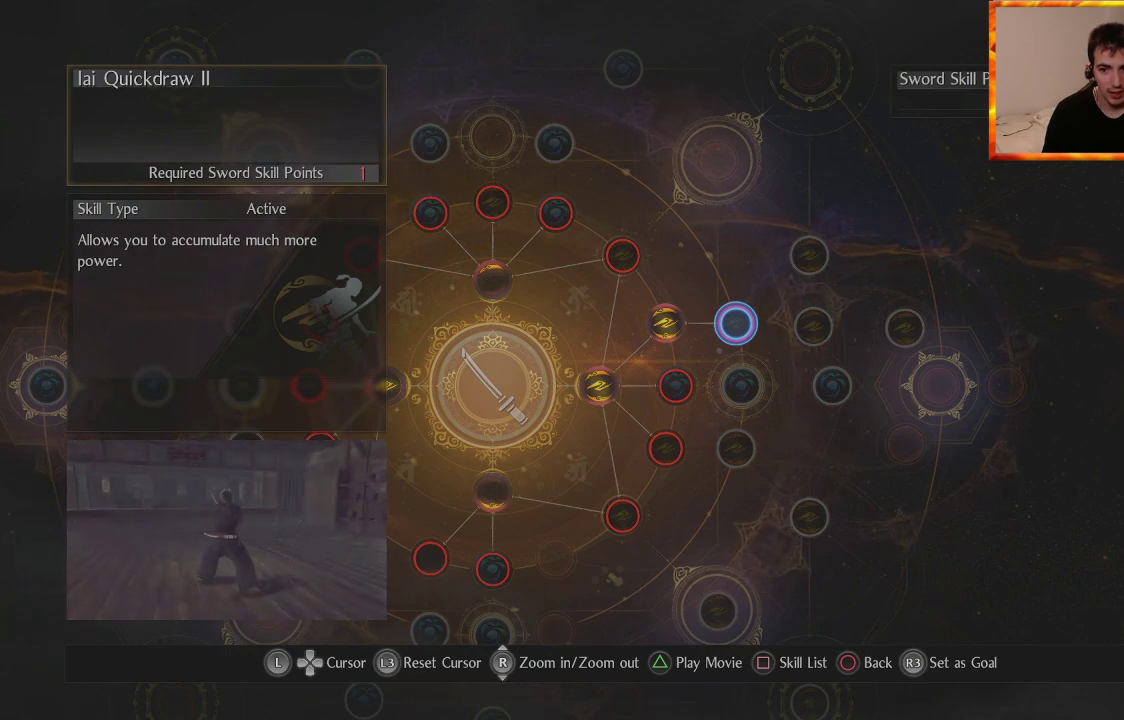
{"buttons": [], "left_stick": "center", "right_stick": "center", "events": [[233, "left_stick", "right"], [383, "left_stick", "center"]]}